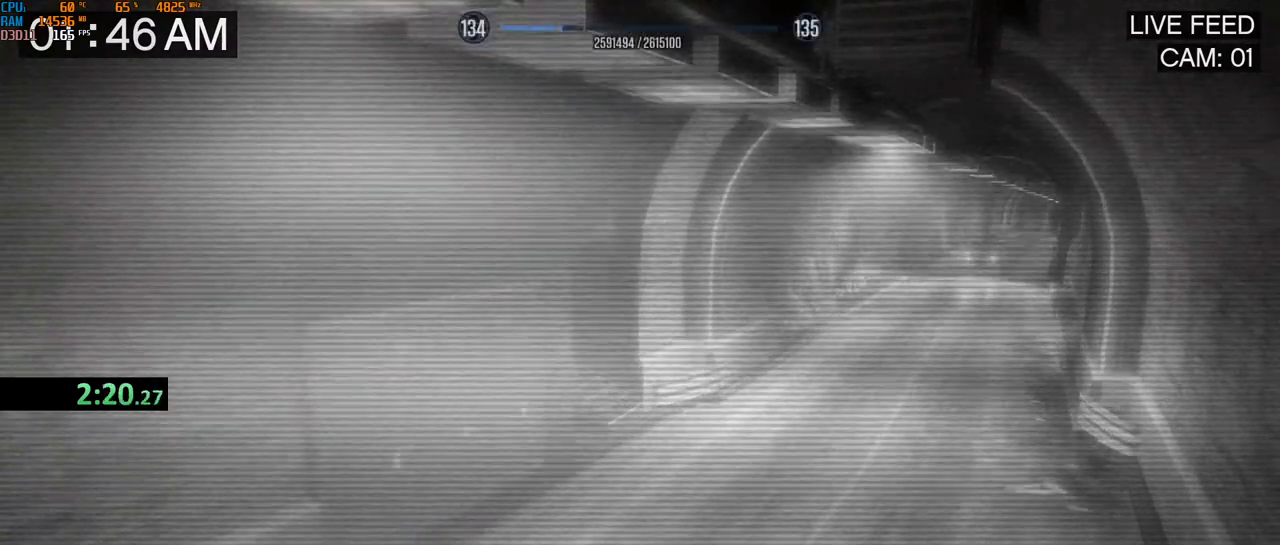
Gameplay with keyboard and mouse; each line is a JSON object with the keys and mouse buttons held at the frame after it. "events" lists presses ("down") and releases ("up") of "1", "2", "3", "4", "5", "a", "alt", "b", "c", "ctrl", "d", "e", "f", "g", "q", "r", "s", "shift", "space", "t", "tab", "v", "w", "x", "z", "mouse_left", "mouse_wheel", "mouse_right", "mouse_mb4" and "mouse_mb5" between this image and that frame as [ms after this image, input, new state], when the widget could be followed in between. "mouse_left", "mouse_wheel", "mouse_right", "mouse_mb4", "mouse_mb5" = the "left", "wheel", "right", "mb4", "mb5" buttons of the "mouse" list. No other keys are recorded. "wheel" means that the mouse wheel is clicked or scrolled. Not read: mouse_move.
{"keys": [], "mouse": [], "events": []}
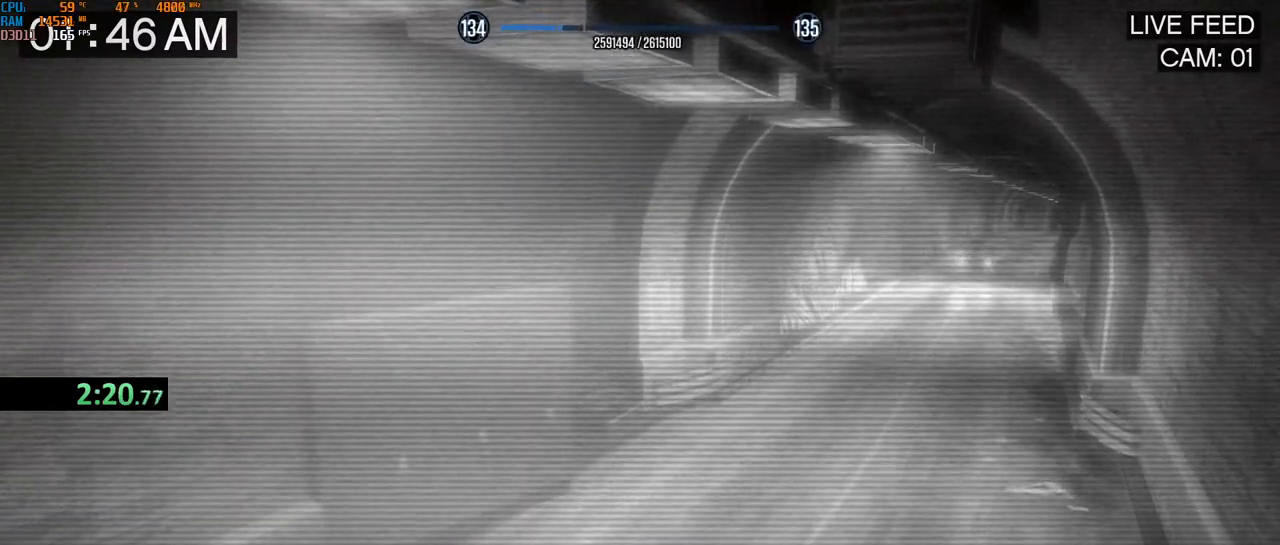
{"keys": [], "mouse": [], "events": []}
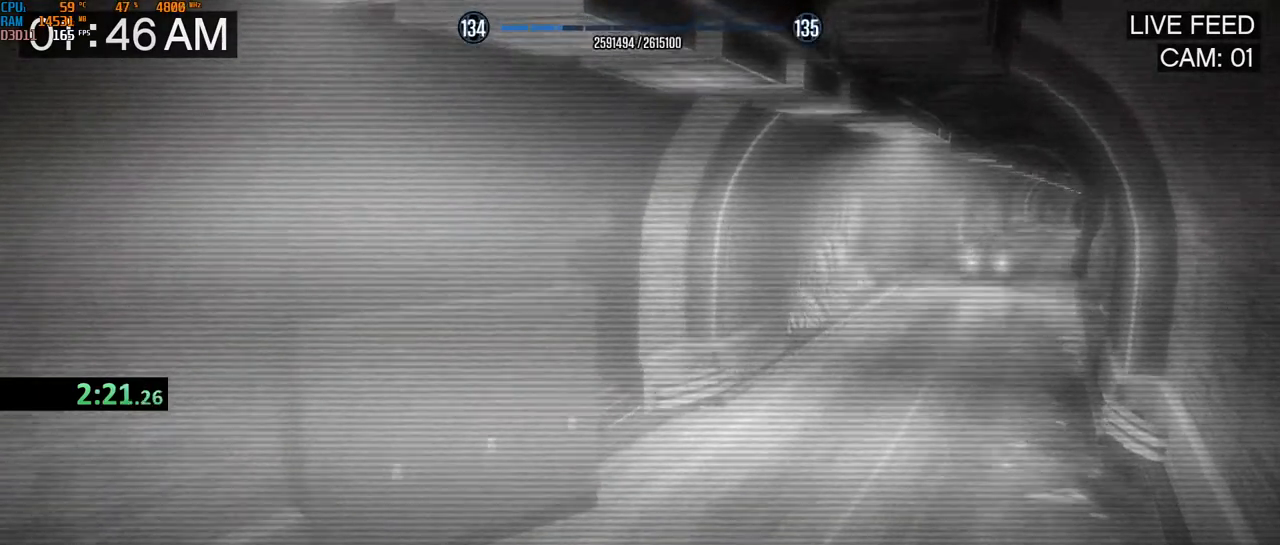
{"keys": [], "mouse": [], "events": []}
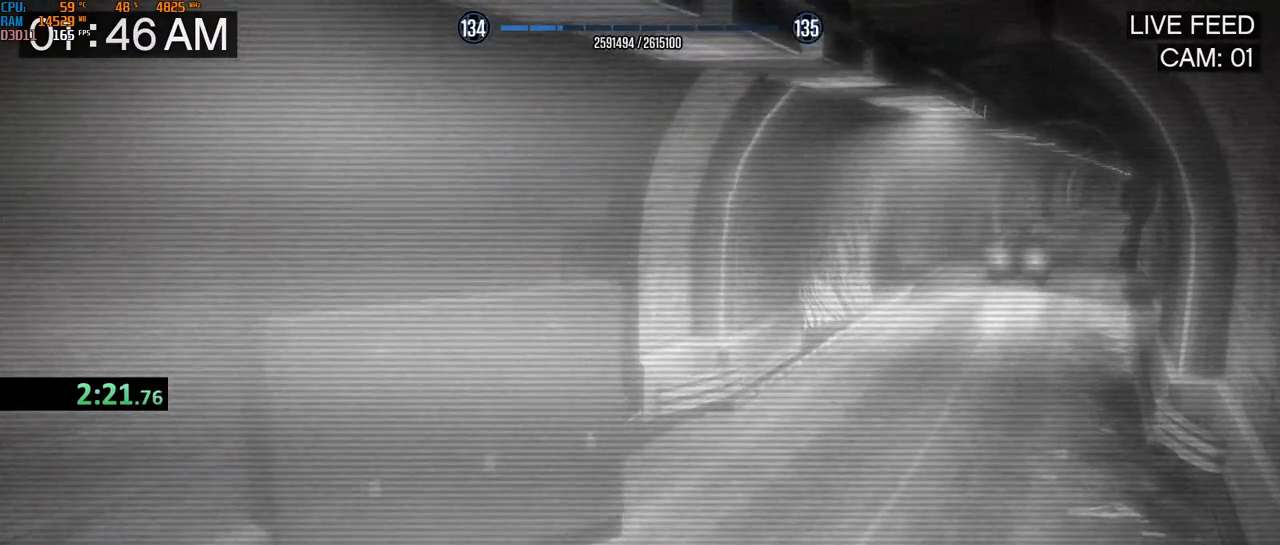
{"keys": ["w"], "mouse": [], "events": [[500, "w", "down"]]}
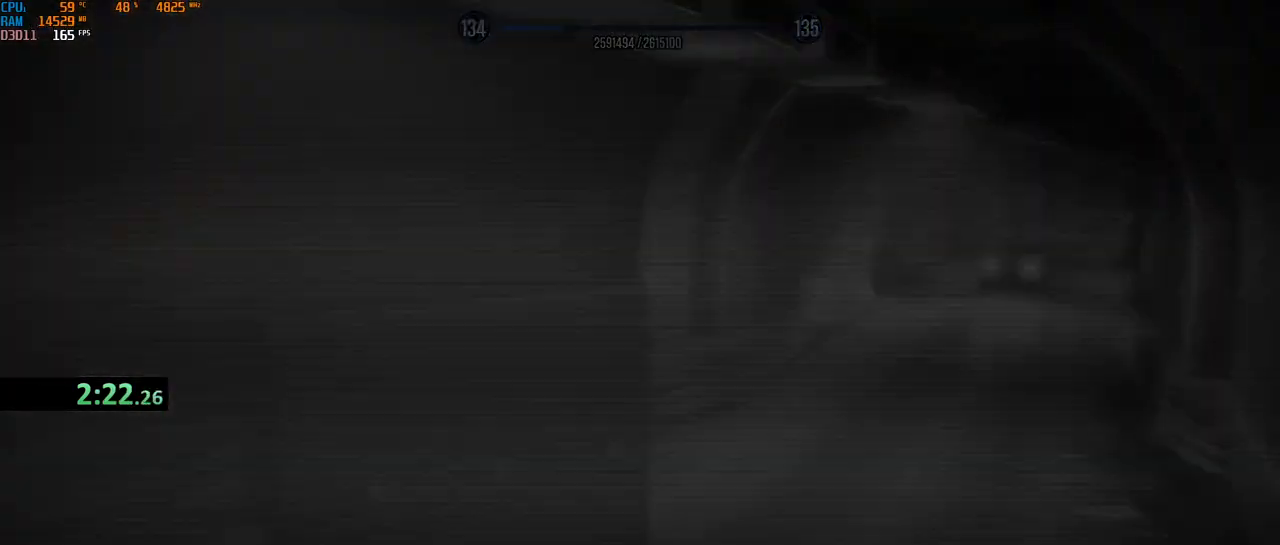
{"keys": ["w"], "mouse": [], "events": [[183, "w", "up"], [283, "w", "down"]]}
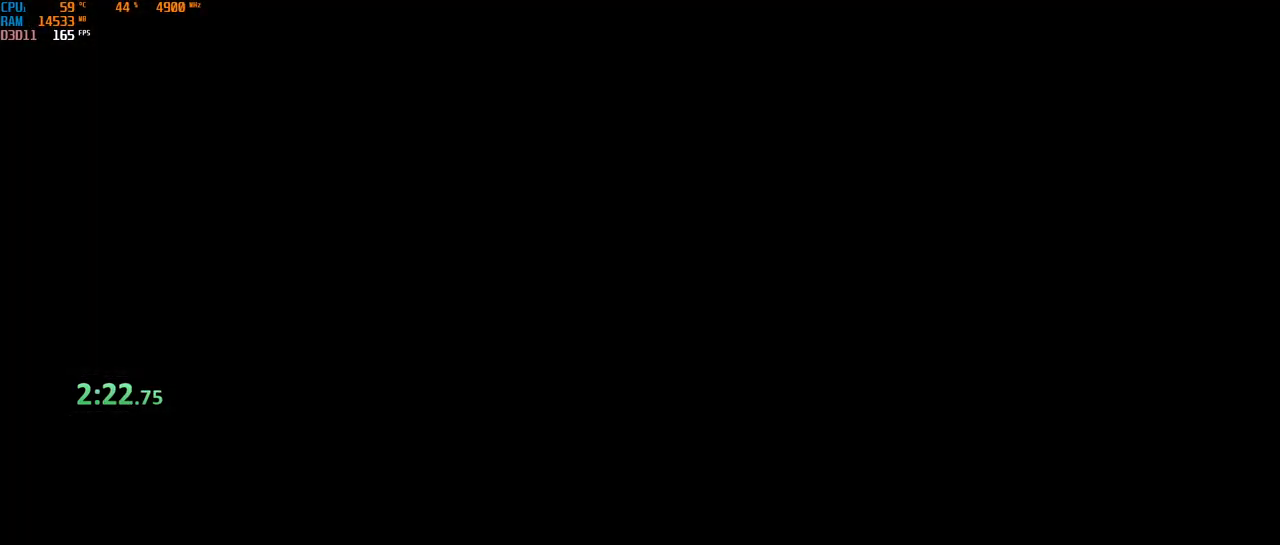
{"keys": ["w"], "mouse": [], "events": []}
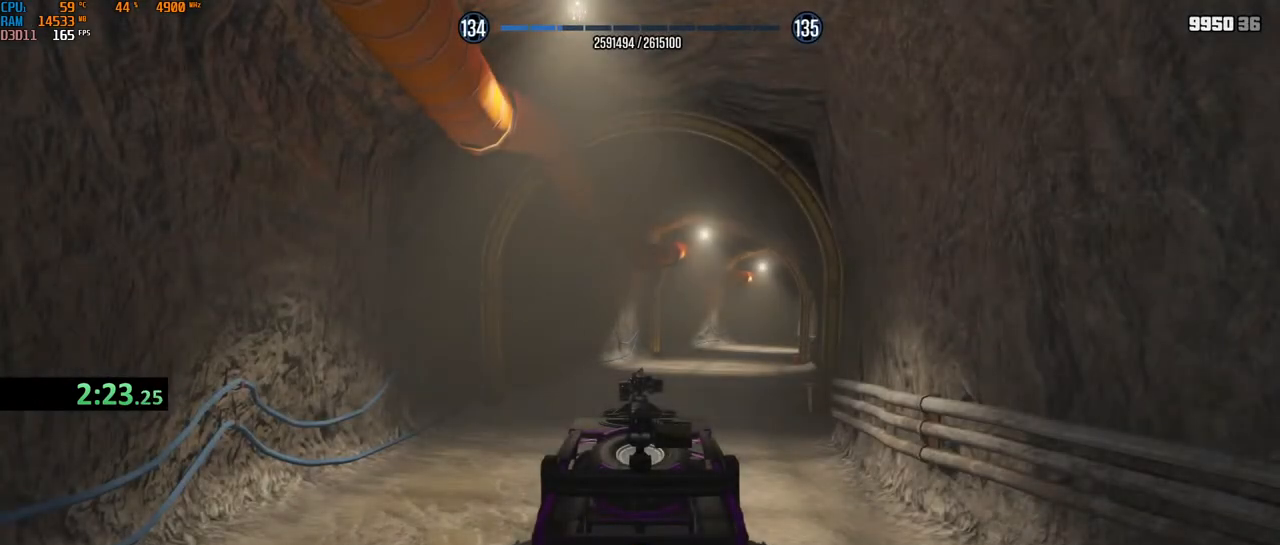
{"keys": ["w"], "mouse": [], "events": []}
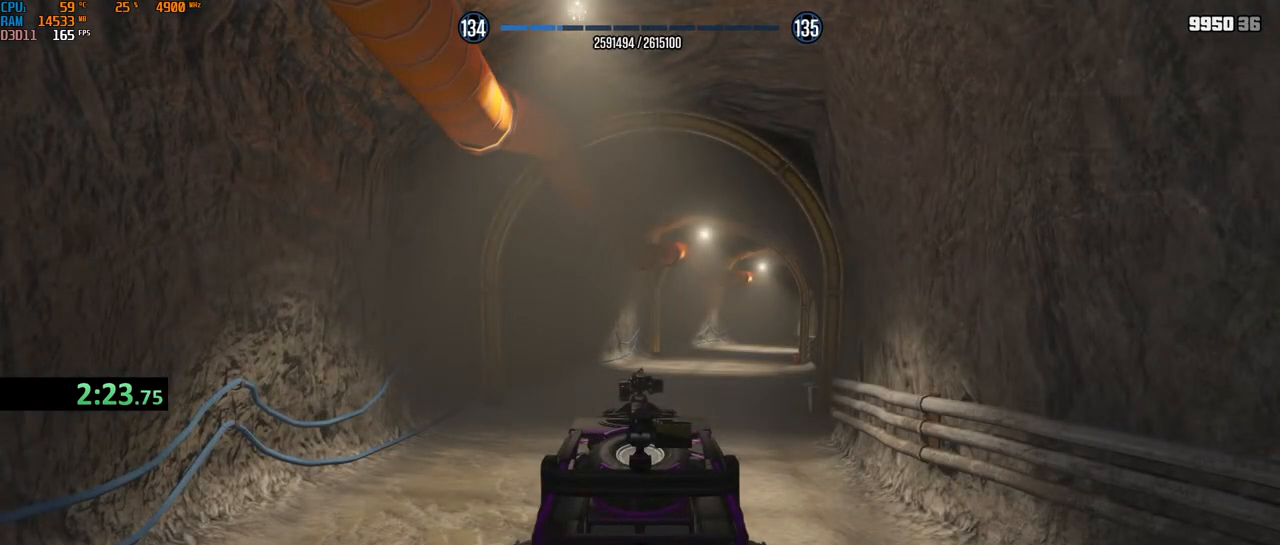
{"keys": ["w"], "mouse": [], "events": [[383, "w", "up"], [433, "w", "down"]]}
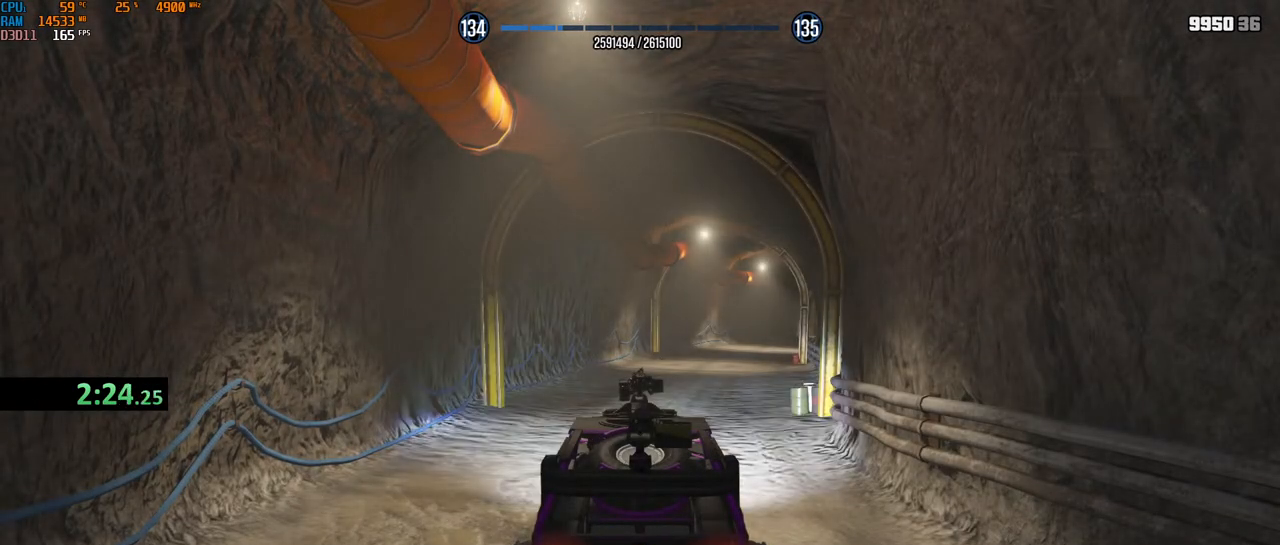
{"keys": ["w"], "mouse": [], "events": []}
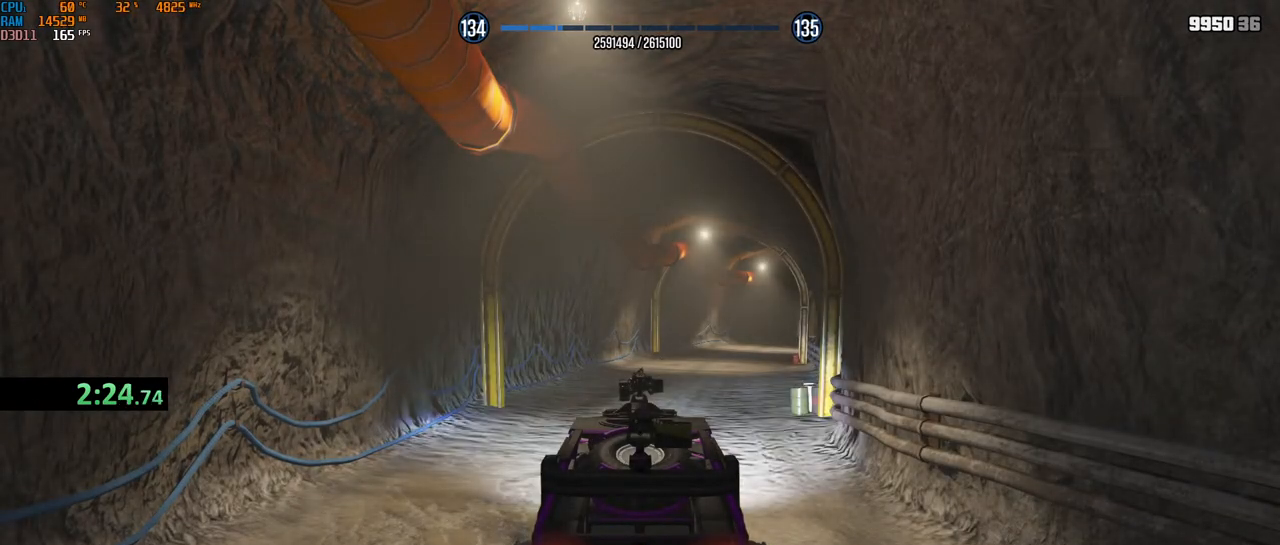
{"keys": ["w"], "mouse": [], "events": []}
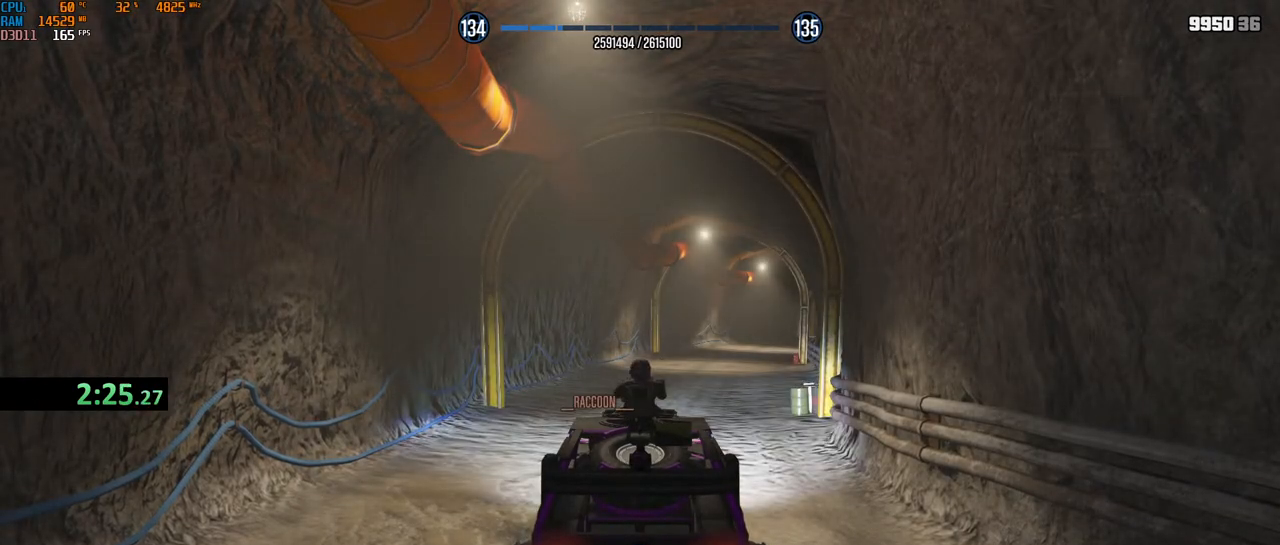
{"keys": ["w"], "mouse": [], "events": []}
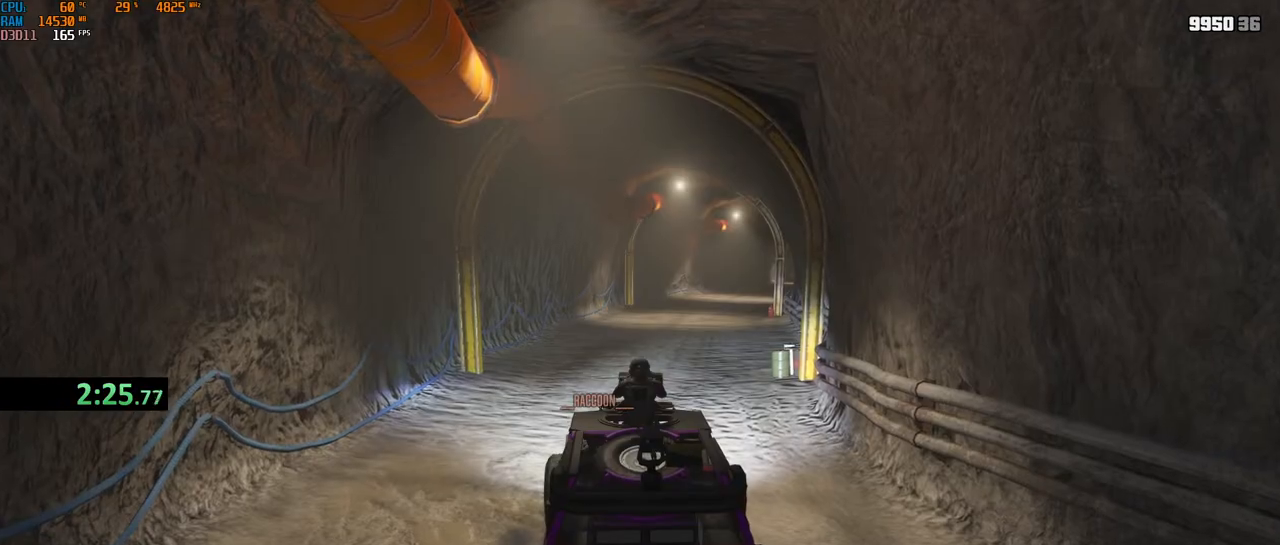
{"keys": ["w"], "mouse": [], "events": [[383, "mouse_wheel", "down"], [500, "mouse_wheel", "up"]]}
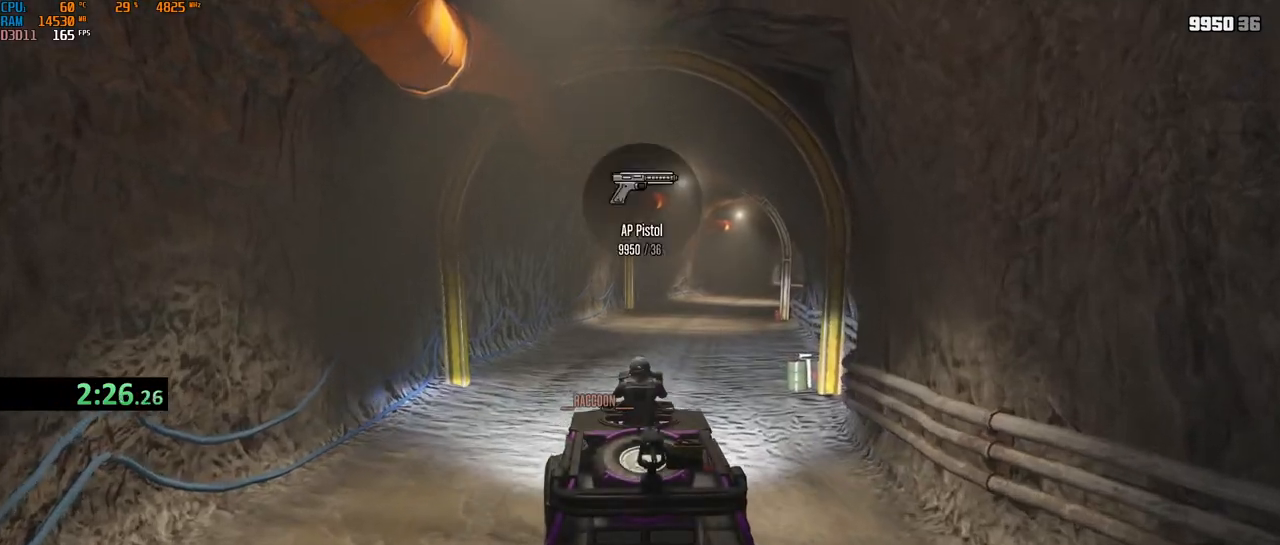
{"keys": ["w"], "mouse": [], "events": []}
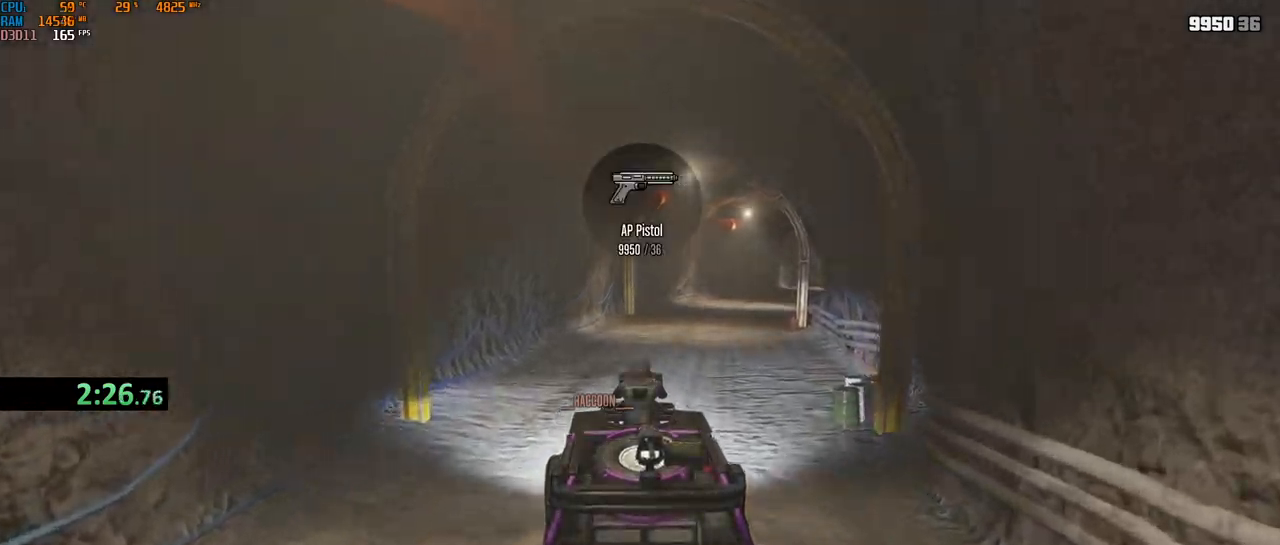
{"keys": ["w"], "mouse": [], "events": [[383, "d", "down"], [483, "d", "up"]]}
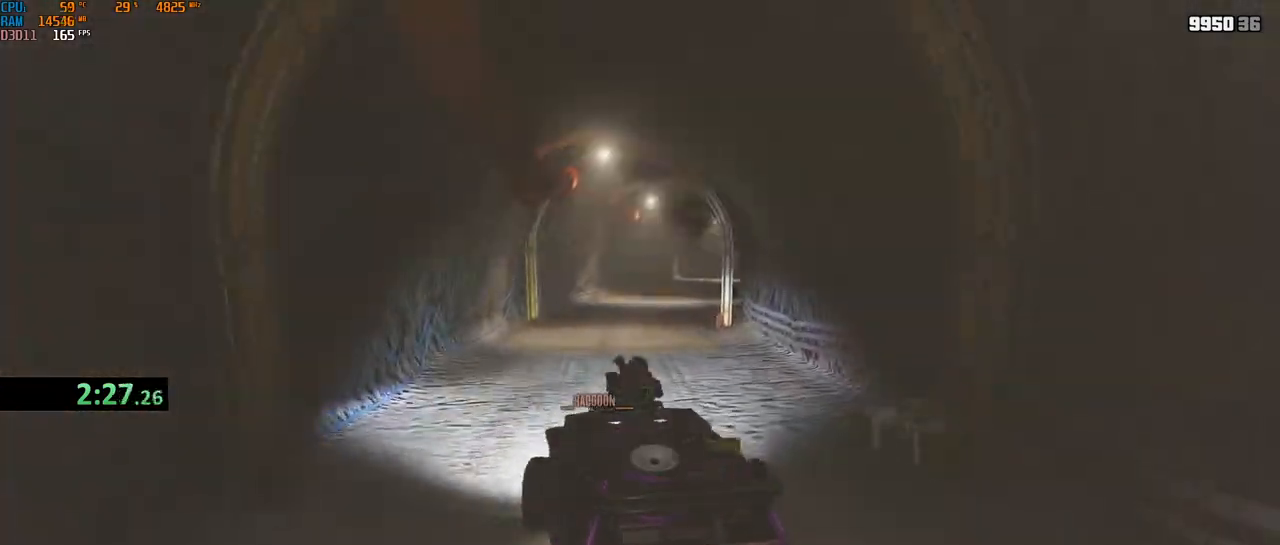
{"keys": ["d", "w"], "mouse": [], "events": [[500, "d", "down"]]}
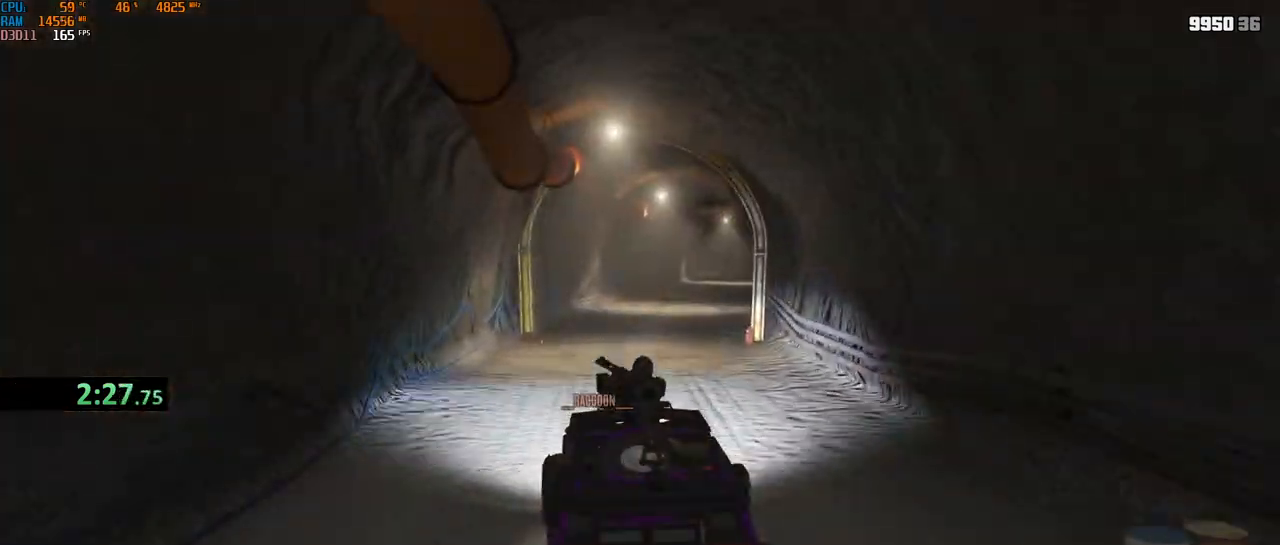
{"keys": ["w"], "mouse": [], "events": [[83, "d", "up"]]}
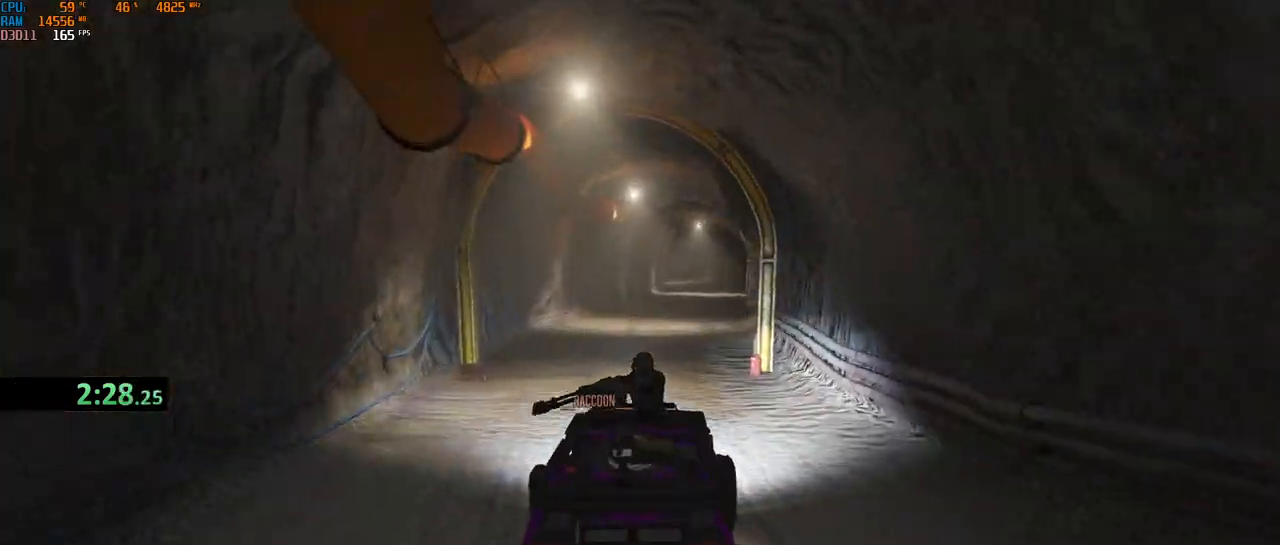
{"keys": ["w"], "mouse": [], "events": []}
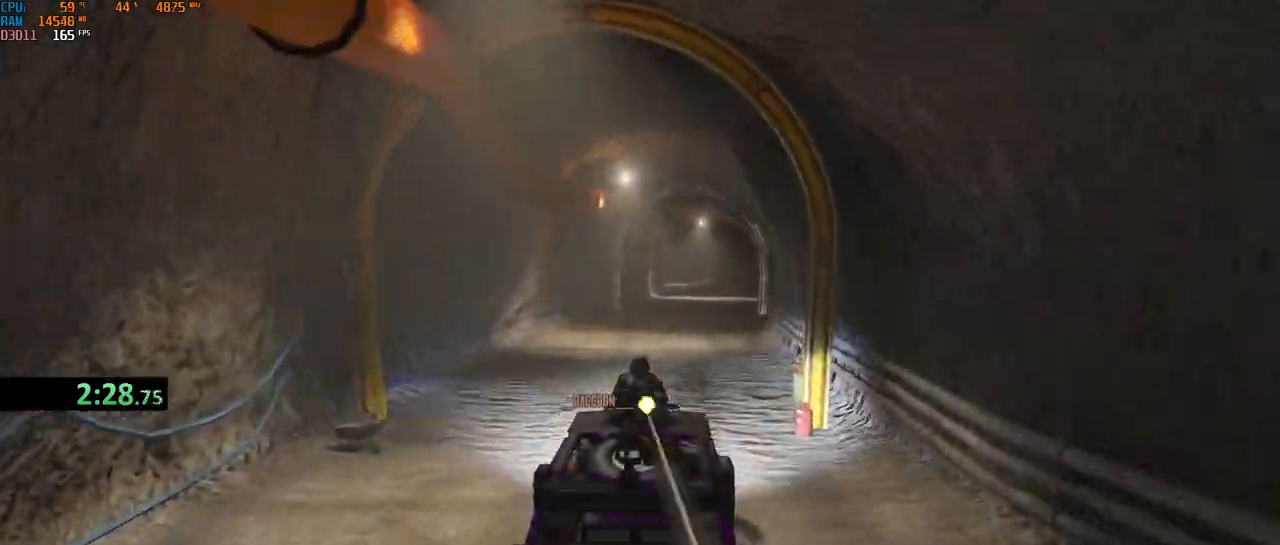
{"keys": ["w"], "mouse": [], "events": []}
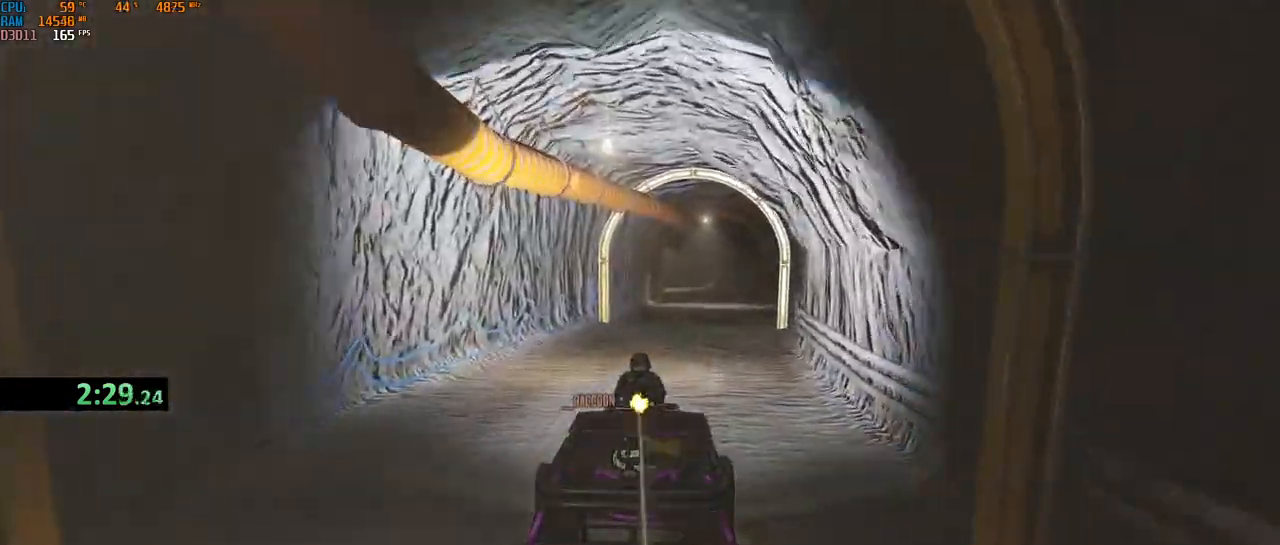
{"keys": ["w"], "mouse": ["right"], "events": [[50, "mouse_right", "down"], [133, "d", "down"], [200, "d", "up"]]}
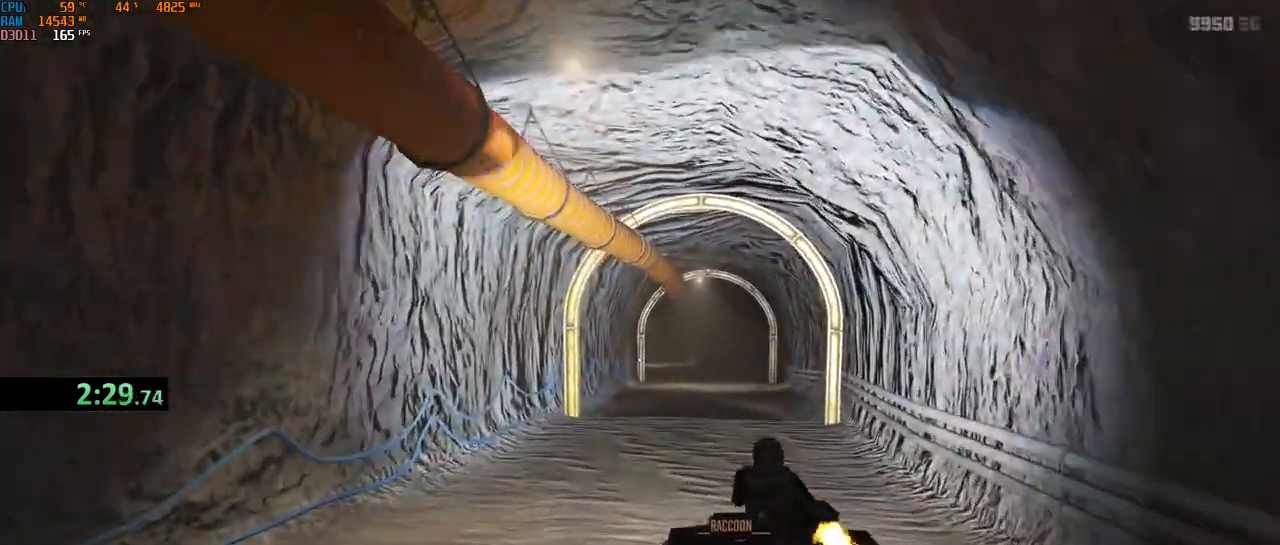
{"keys": ["w"], "mouse": ["right"], "events": []}
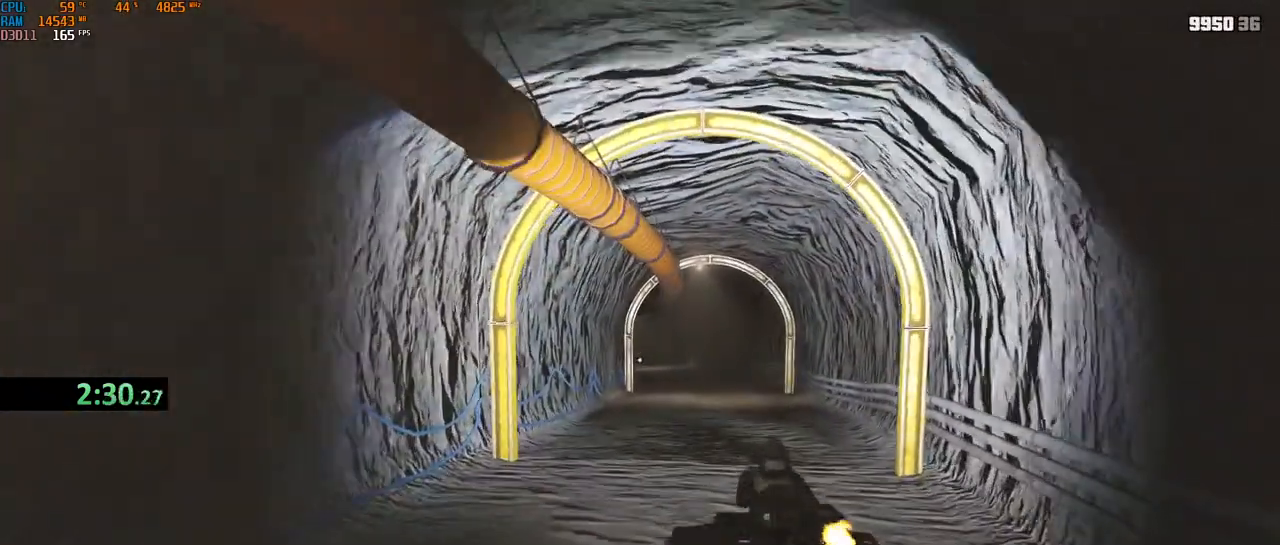
{"keys": ["r", "w"], "mouse": ["right"], "events": [[317, "a", "down"], [367, "a", "up"], [500, "r", "down"]]}
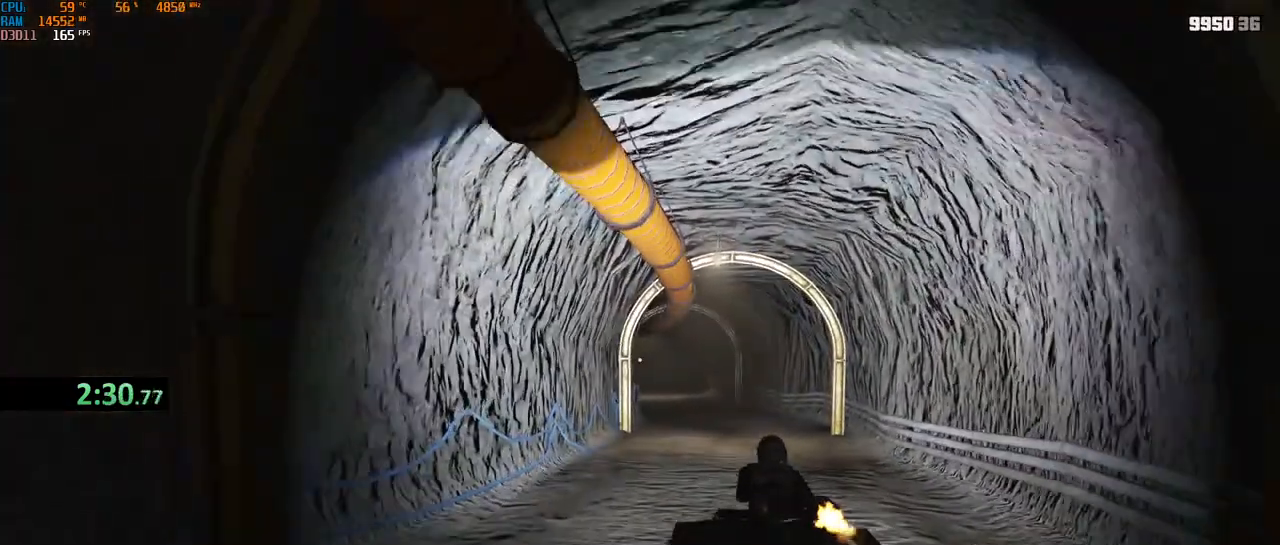
{"keys": ["r", "w"], "mouse": ["right"], "events": [[83, "r", "up"], [133, "r", "down"], [233, "r", "up"], [283, "r", "down"], [383, "r", "up"], [433, "r", "down"]]}
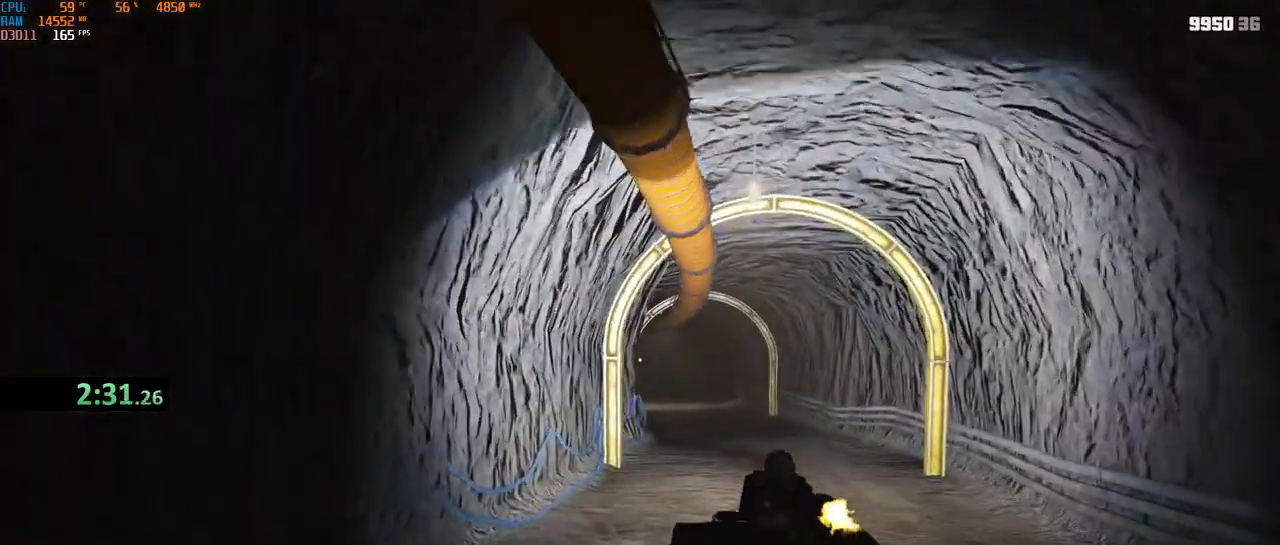
{"keys": ["w"], "mouse": ["right"], "events": [[33, "r", "up"], [67, "r", "down"], [183, "r", "up"], [233, "r", "down"], [350, "r", "up"]]}
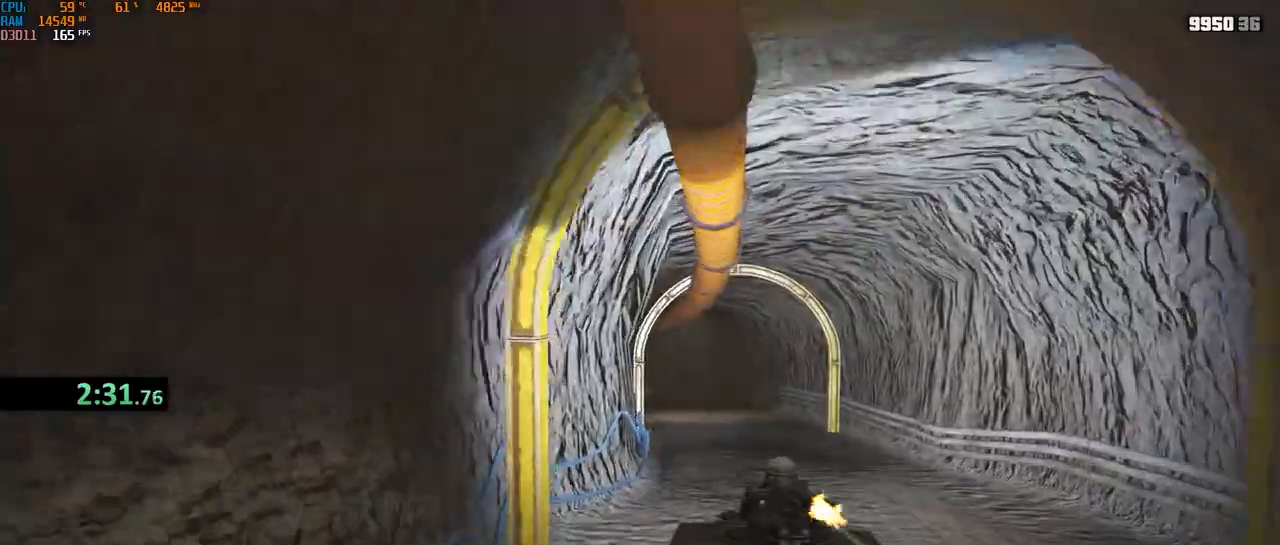
{"keys": ["w"], "mouse": ["right"], "events": [[367, "a", "down"], [467, "a", "up"]]}
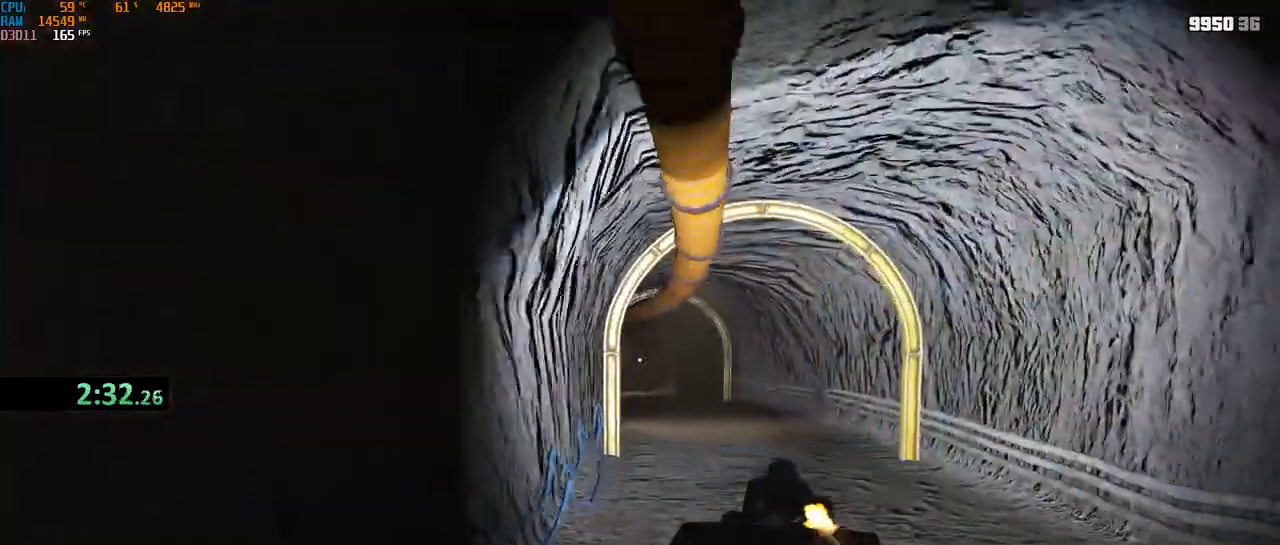
{"keys": ["w"], "mouse": ["right"], "events": [[400, "a", "down"], [500, "a", "up"]]}
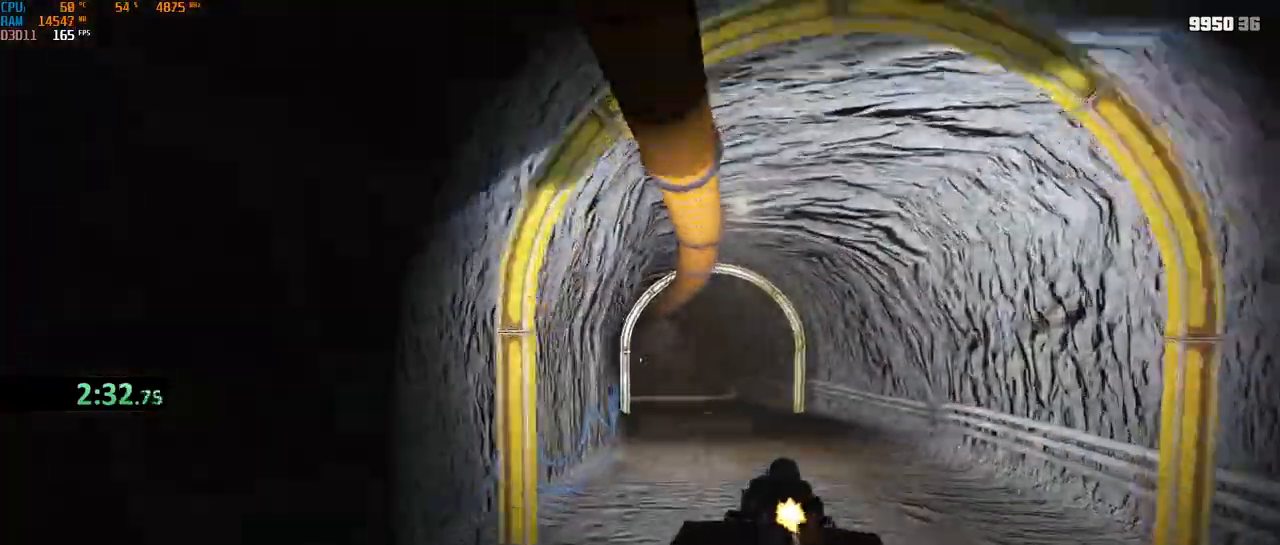
{"keys": ["w"], "mouse": ["right"], "events": [[117, "a", "down"], [217, "a", "up"]]}
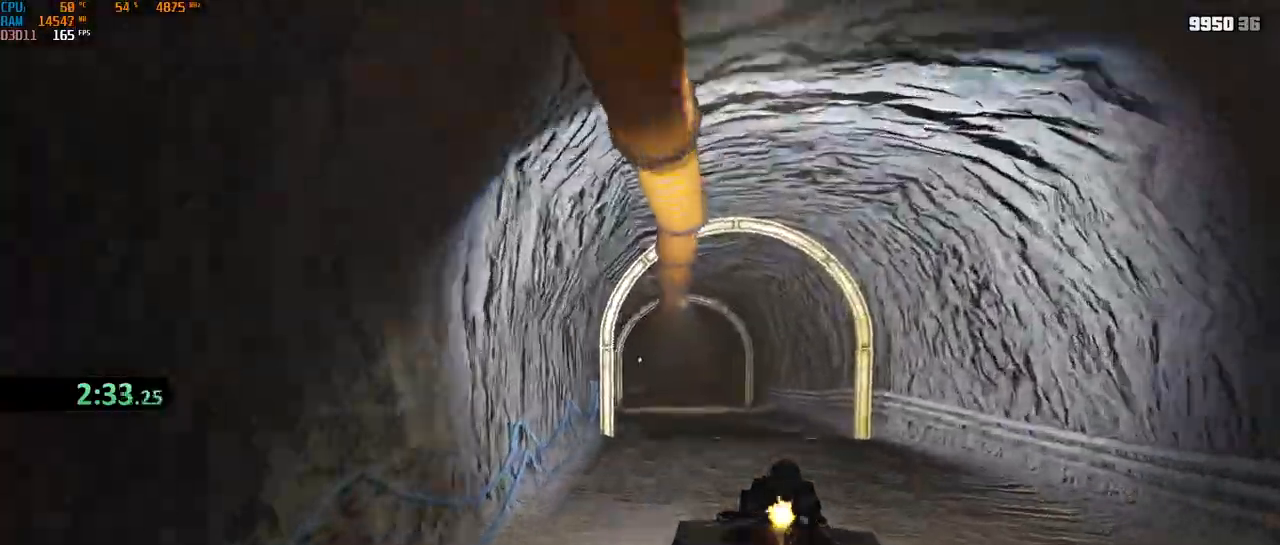
{"keys": ["w"], "mouse": ["right"], "events": [[150, "a", "down"], [233, "a", "up"]]}
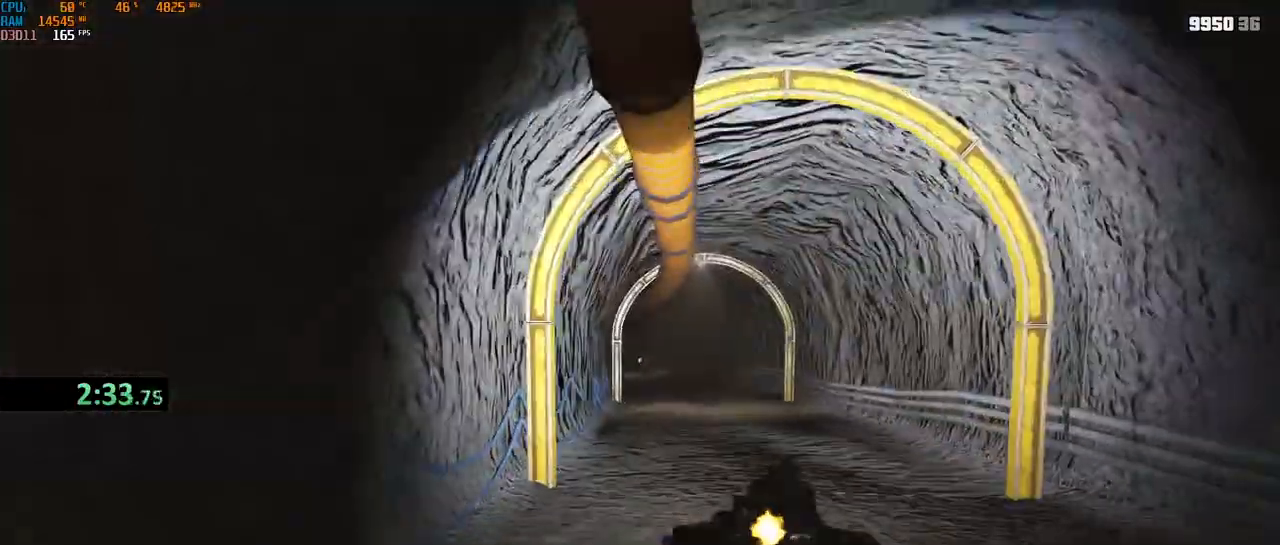
{"keys": ["shift", "w"], "mouse": ["right"], "events": [[50, "a", "down"], [100, "a", "up"], [350, "shift", "down"]]}
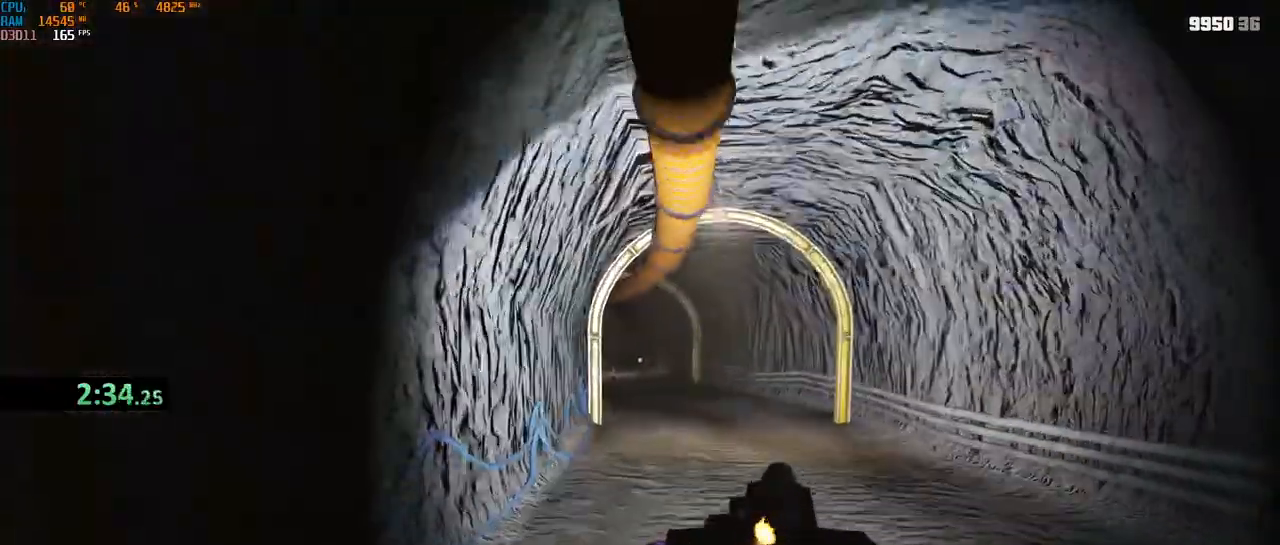
{"keys": ["shift", "w"], "mouse": ["right"], "events": [[100, "mouse_left", "down"], [183, "mouse_left", "up"], [233, "mouse_left", "down"], [317, "mouse_left", "up"], [333, "mouse_left", "down"], [417, "mouse_left", "up"]]}